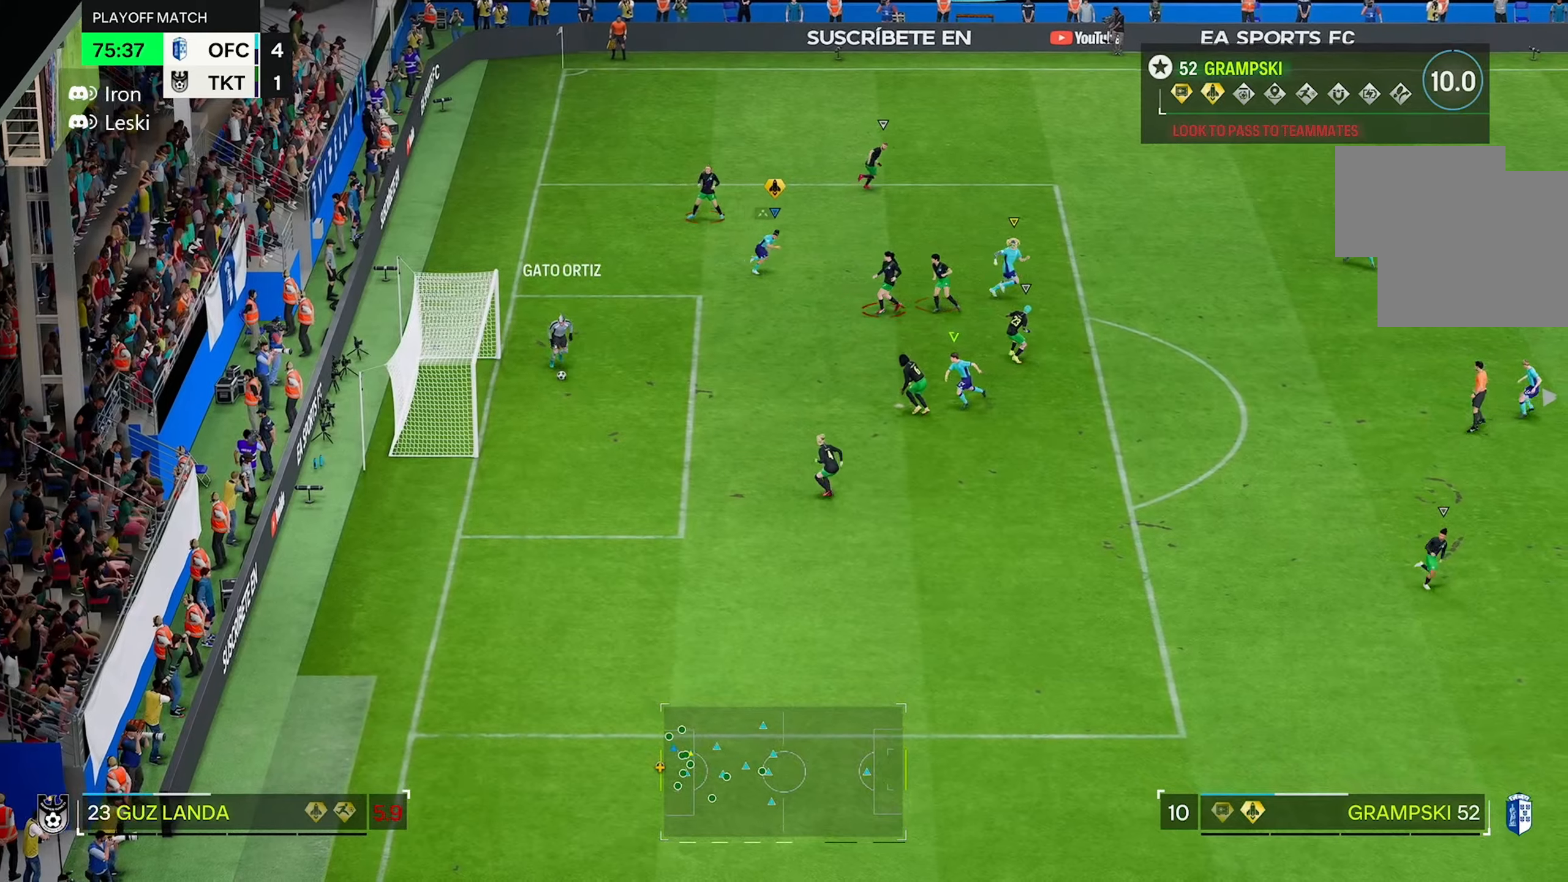
Gameplay with a controller (Xbox layout); each line is a JSON object with the inputs held at the frame after it. "events" lists button and stick changes between this image and that frame as [ms after this image, input, new state], when the widget could be followed in between. Not read: L3 R3.
{"buttons": ["R2"], "left_stick": "right", "right_stick": "center", "events": []}
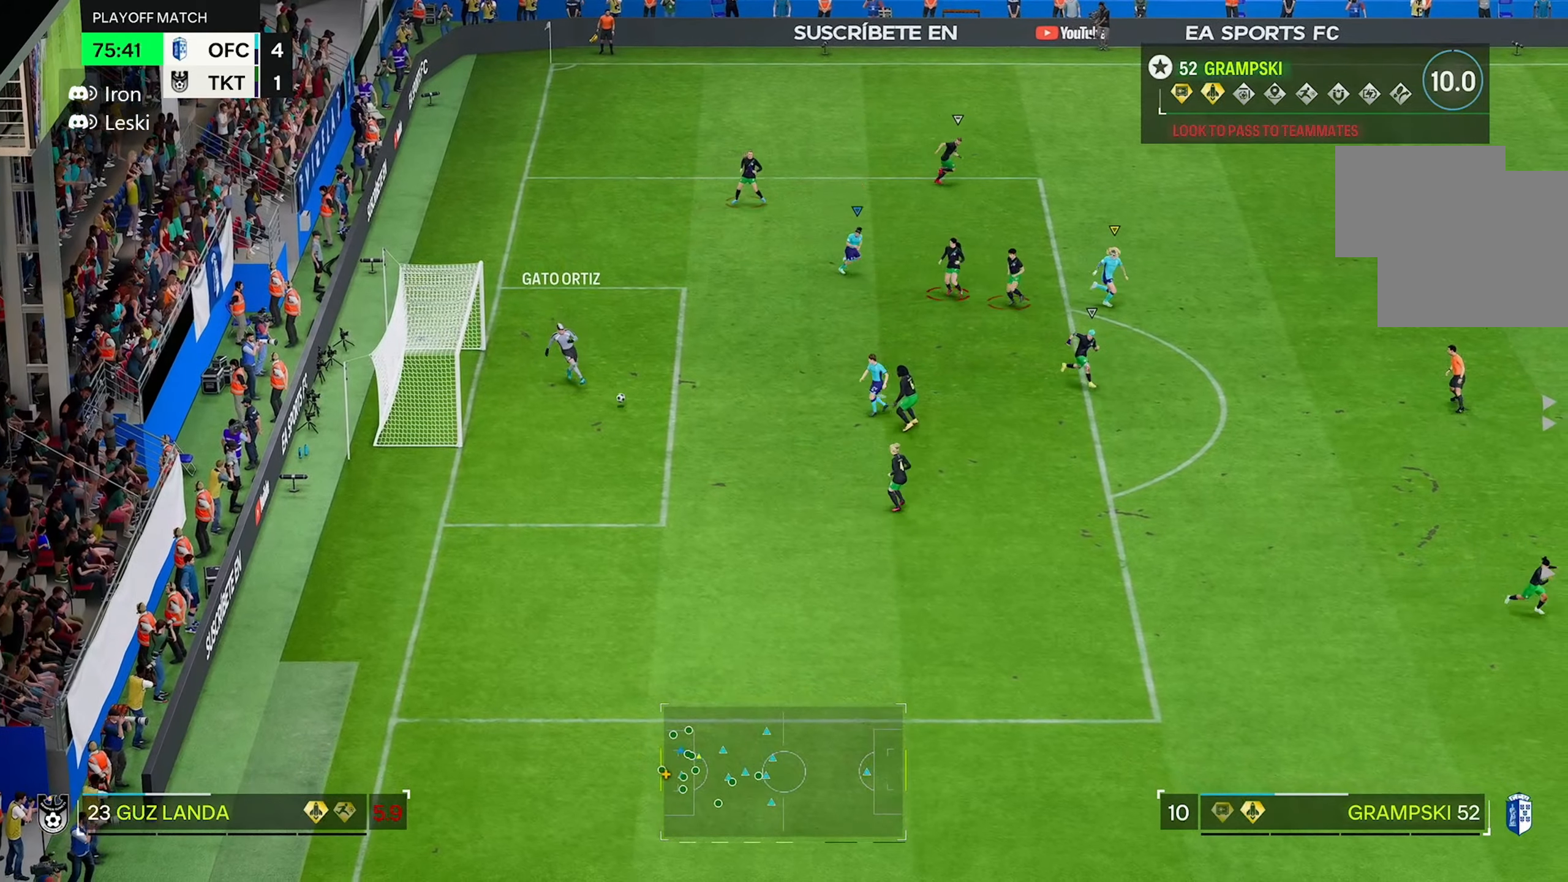
{"buttons": [], "left_stick": "down-right", "right_stick": "center", "events": [[66, "R2", "up"], [316, "left_stick", "down-right"]]}
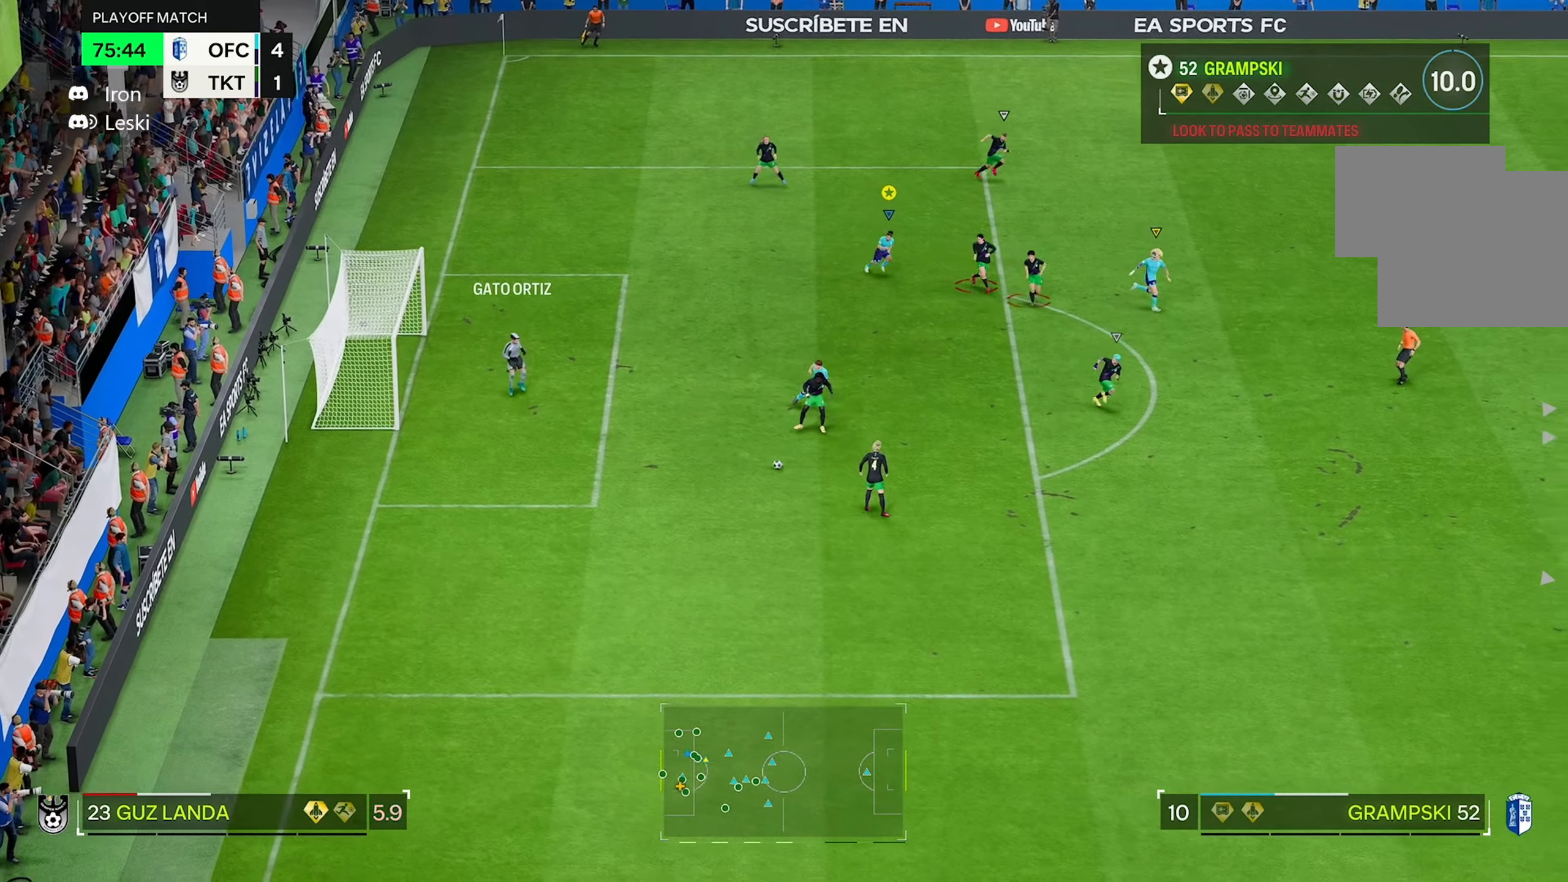
{"buttons": [], "left_stick": "right", "right_stick": "center", "events": [[350, "left_stick", "right"]]}
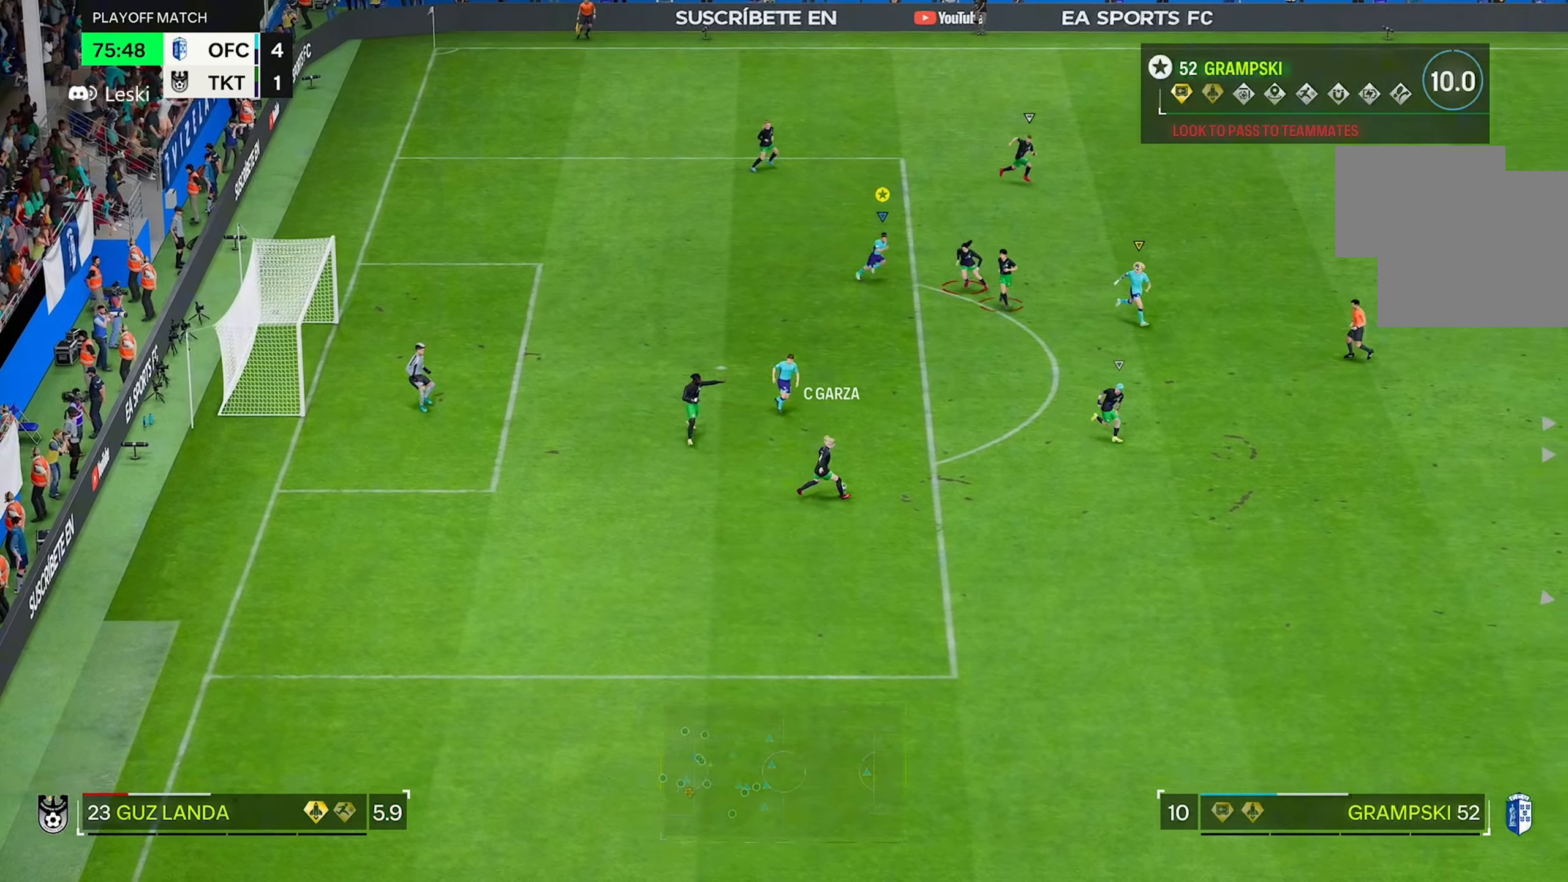
{"buttons": [], "left_stick": "right", "right_stick": "center", "events": []}
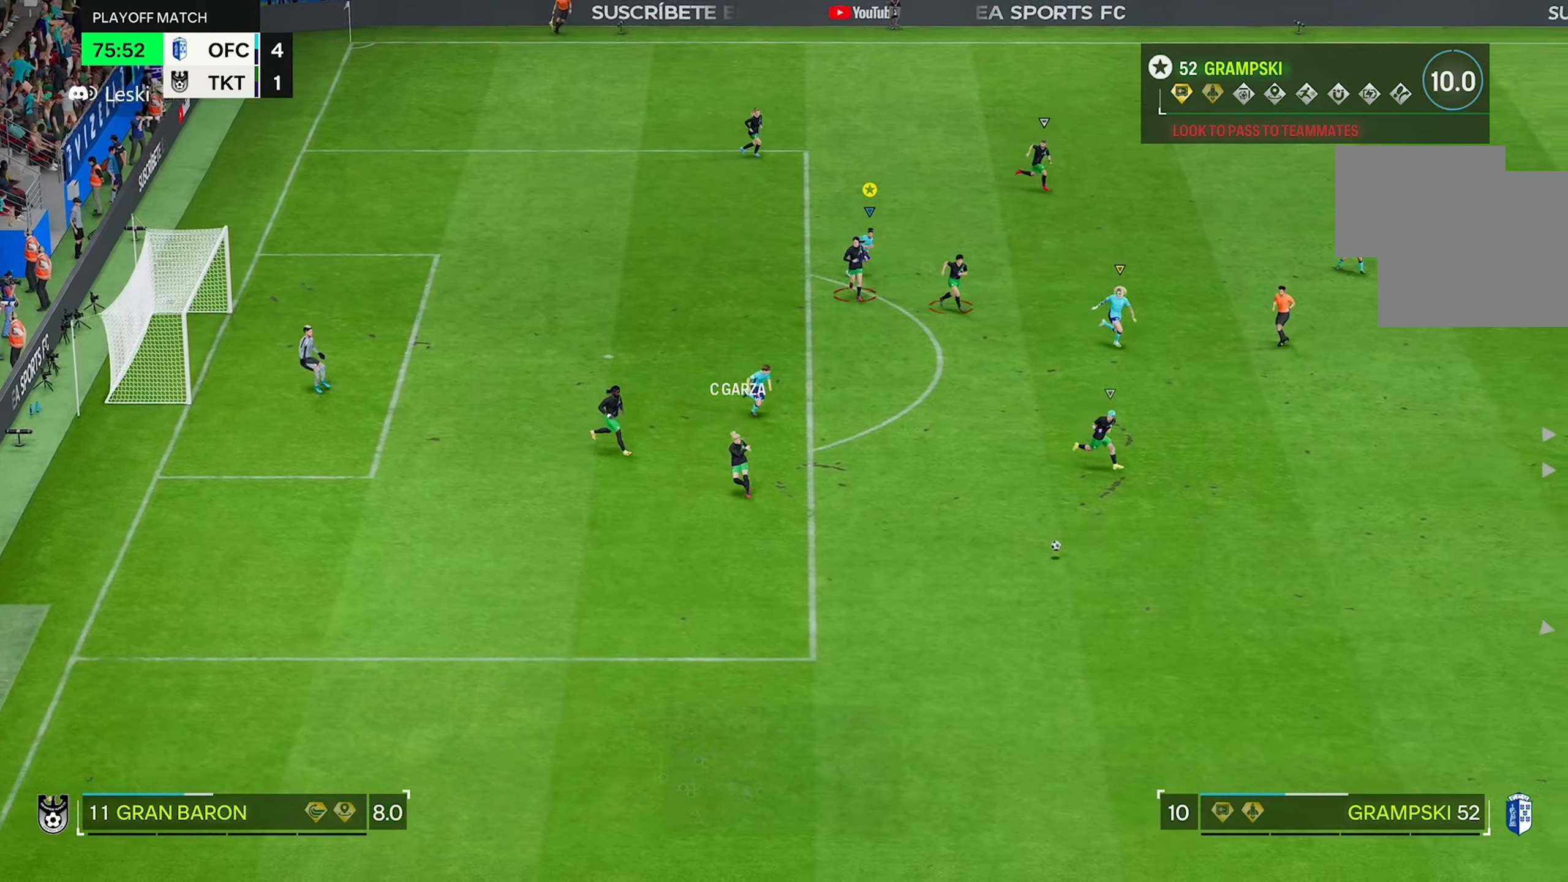
{"buttons": [], "left_stick": "right", "right_stick": "center", "events": []}
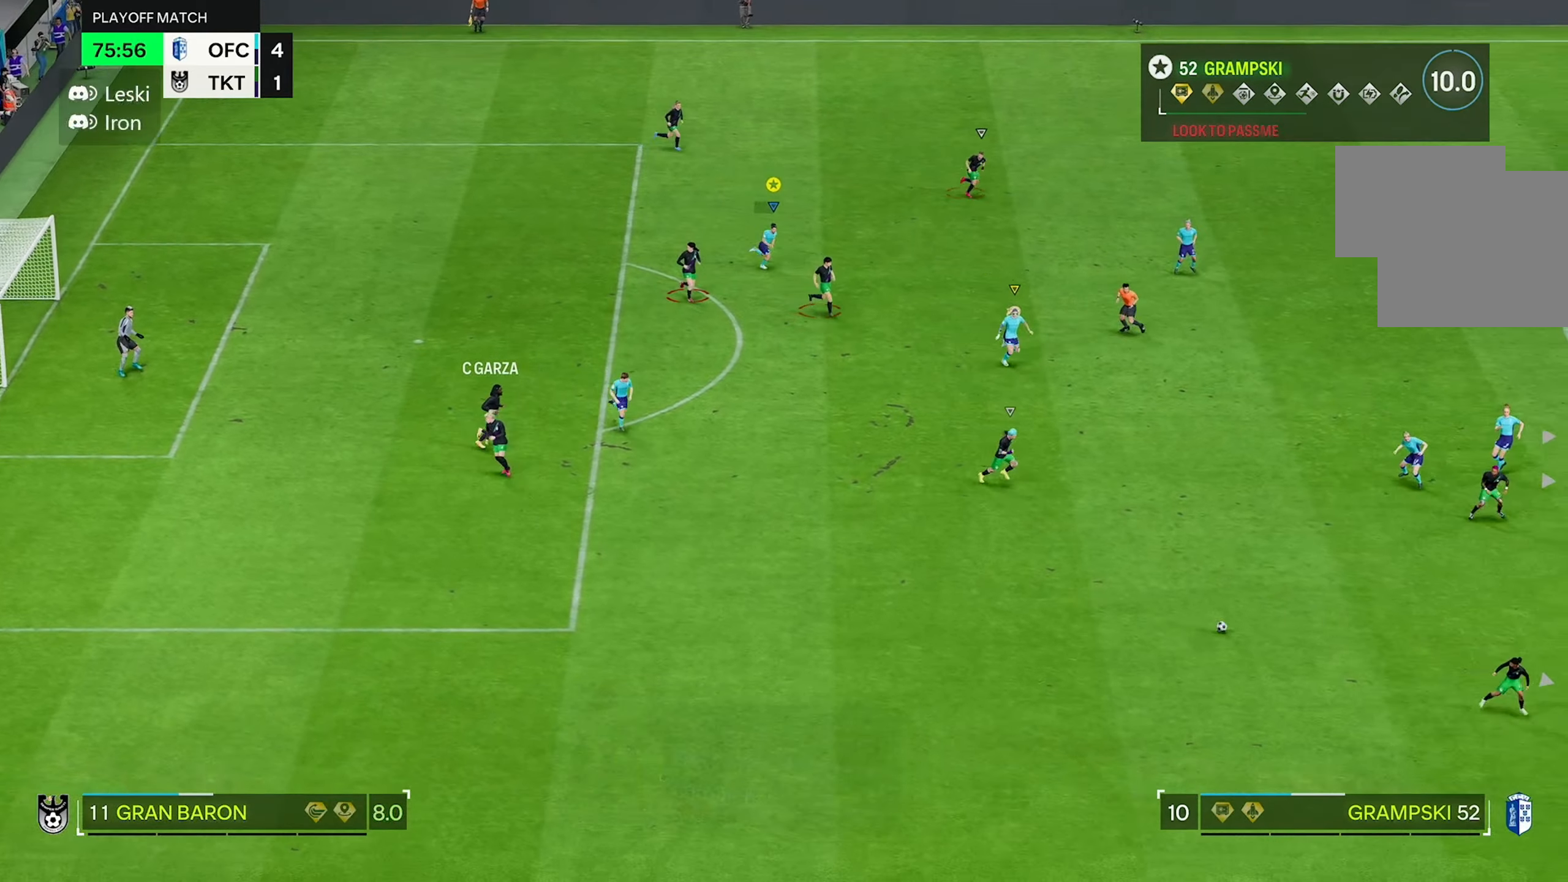
{"buttons": [], "left_stick": "right", "right_stick": "center", "events": []}
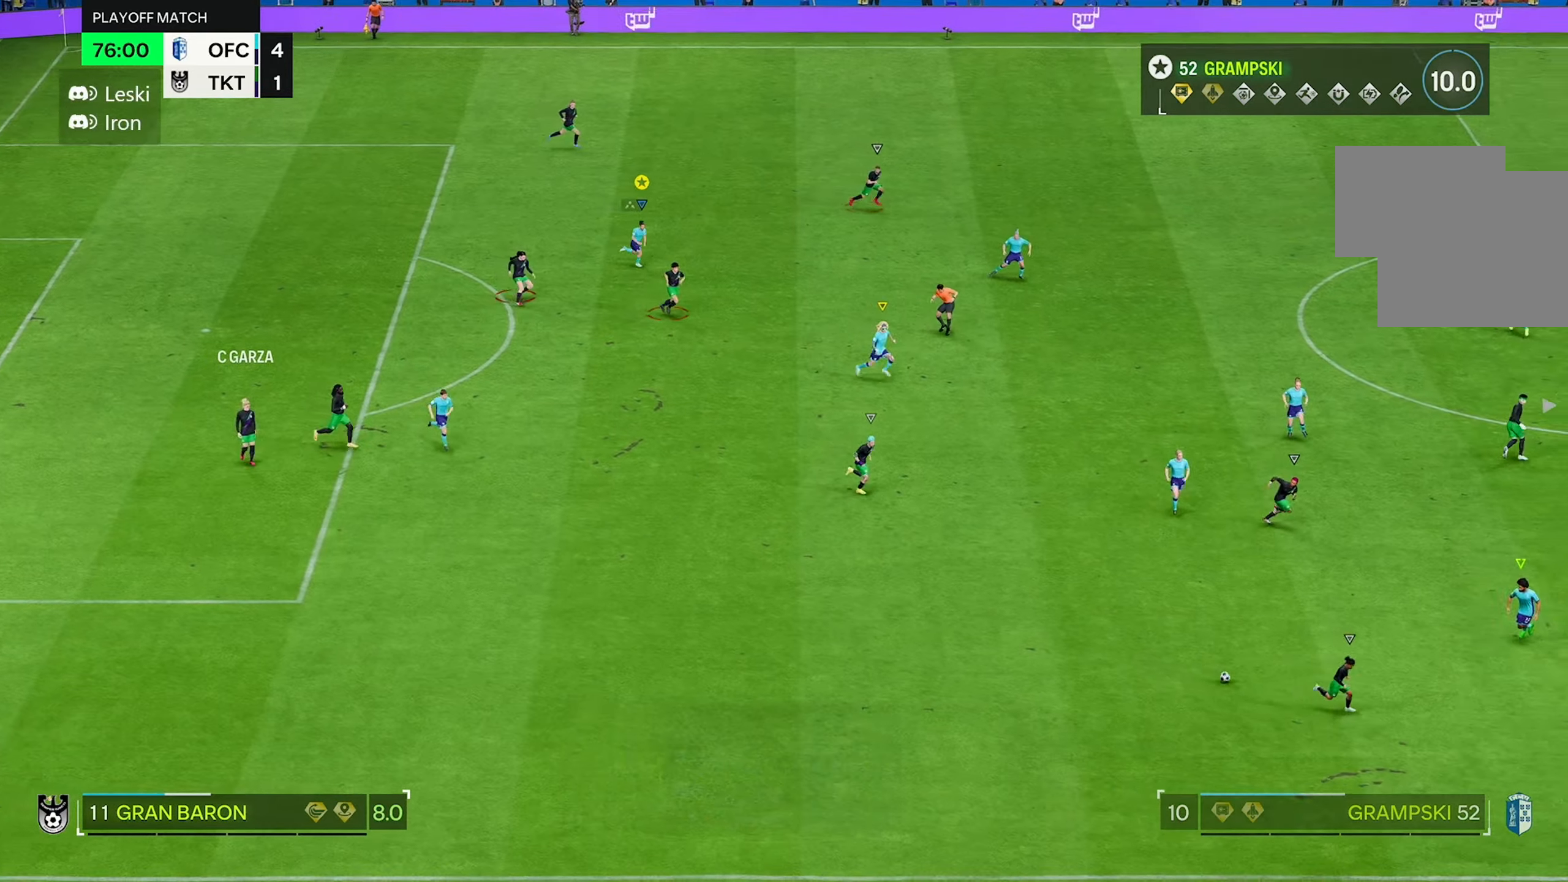
{"buttons": [], "left_stick": "right", "right_stick": "center", "events": []}
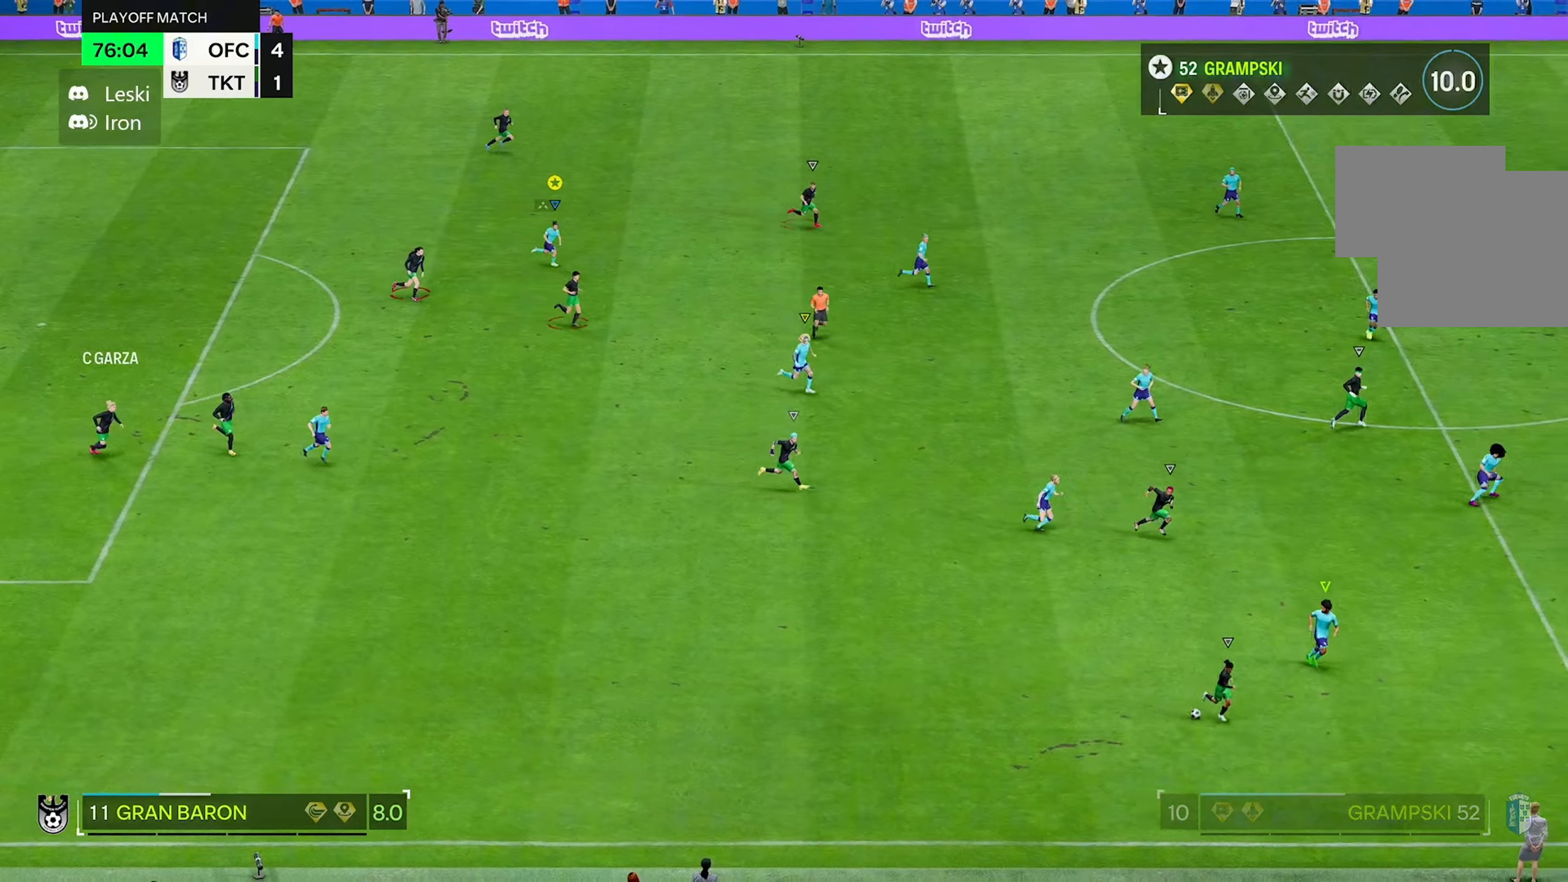
{"buttons": [], "left_stick": "right", "right_stick": "center", "events": []}